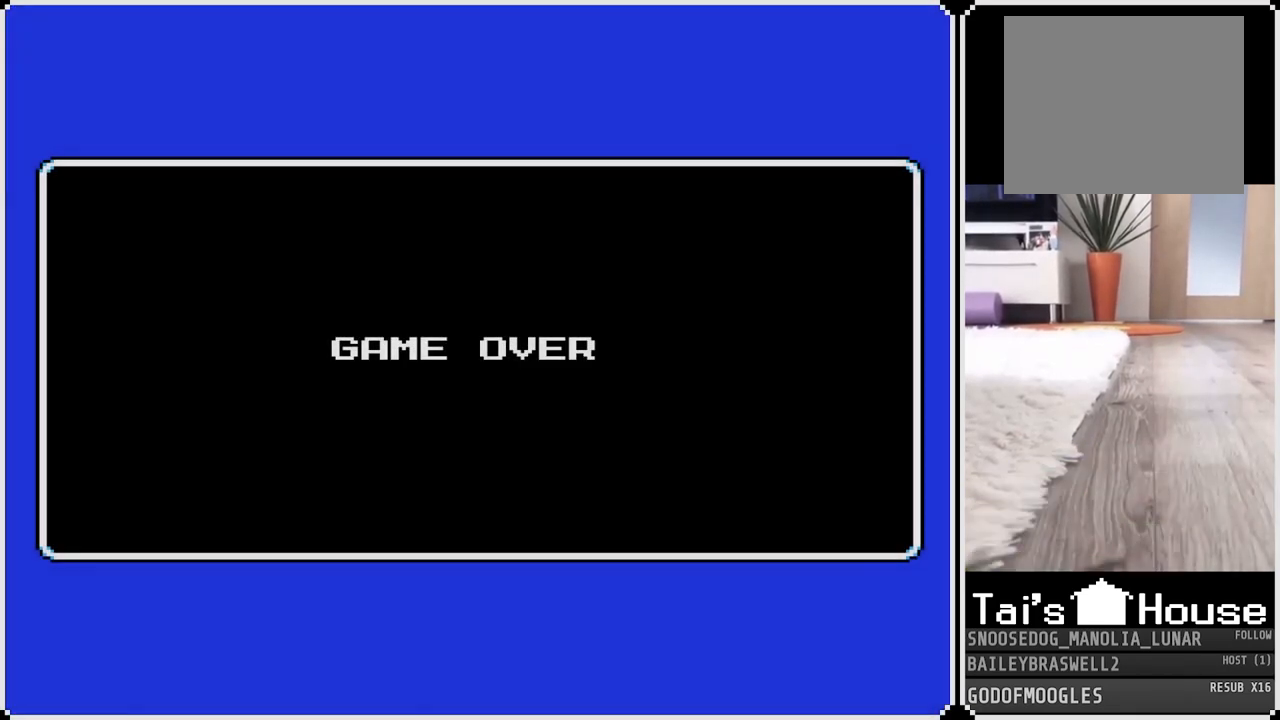
Gameplay with a controller (PlayStation layout); each line is a JSON object with the inputs held at the frame after it. "events" lists button and stick changes between this image and that frame as [ms after this image, input, new state], when the widget could be followed in between.
{"buttons": [], "left_stick": "center", "right_stick": "center", "events": [[200, "CROSS", "down"], [301, "CROSS", "up"]]}
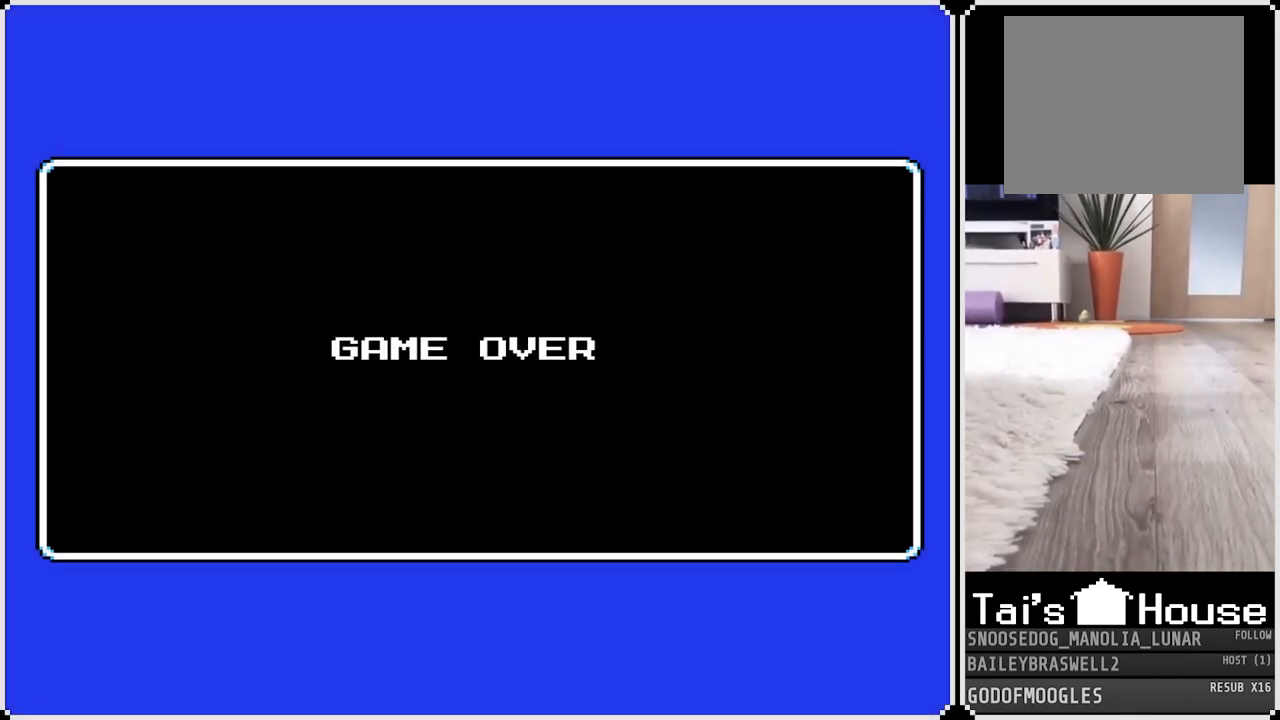
{"buttons": [], "left_stick": "center", "right_stick": "center", "events": []}
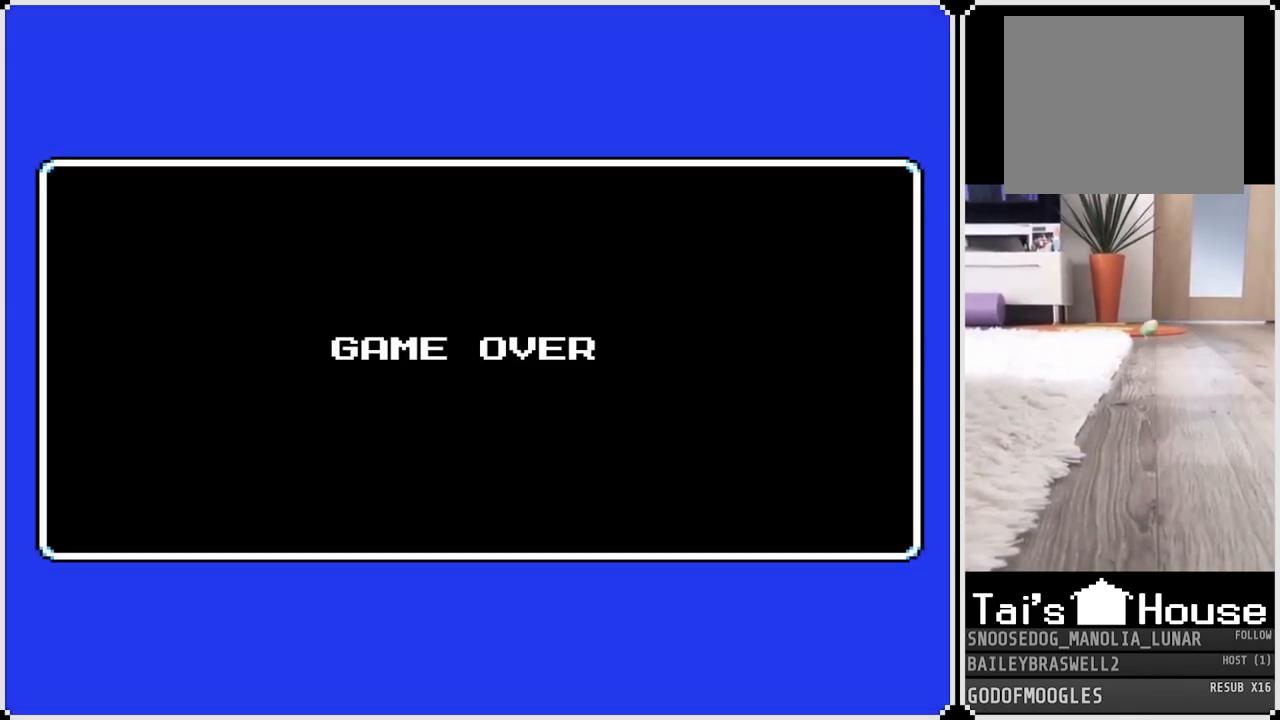
{"buttons": [], "left_stick": "center", "right_stick": "center", "events": [[84, "START", "down"], [284, "START", "up"]]}
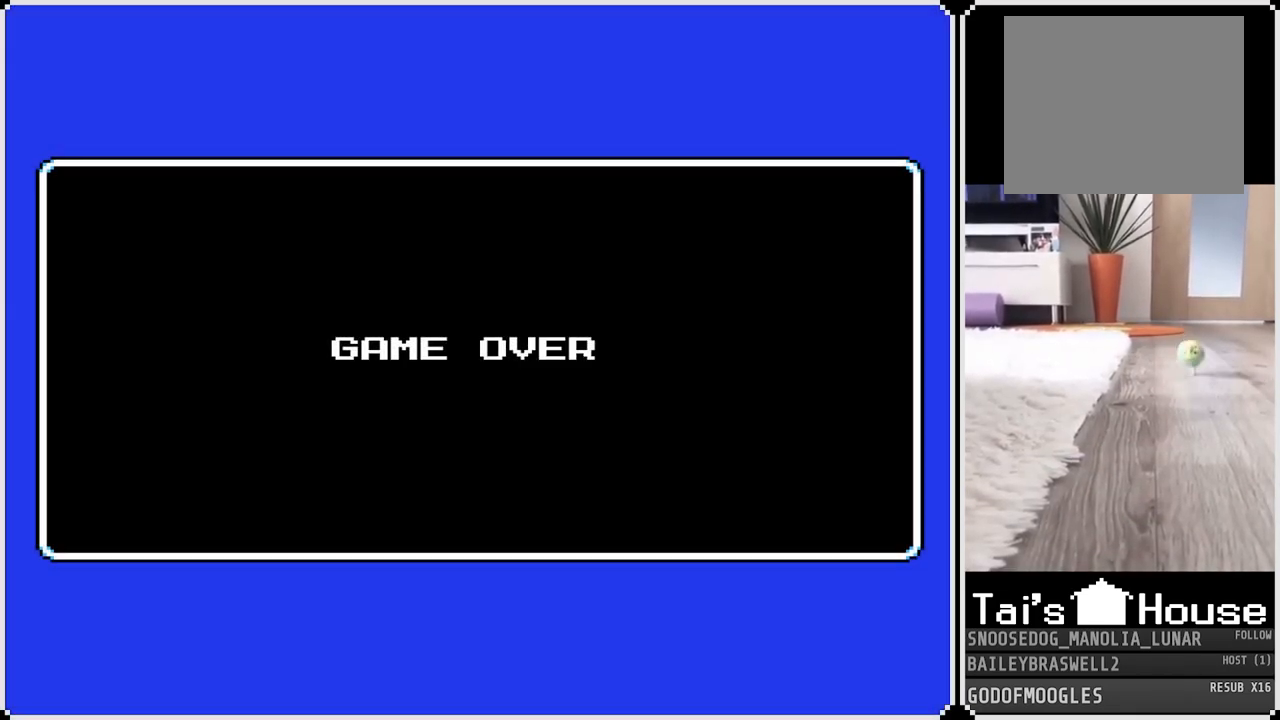
{"buttons": [], "left_stick": "center", "right_stick": "center", "events": []}
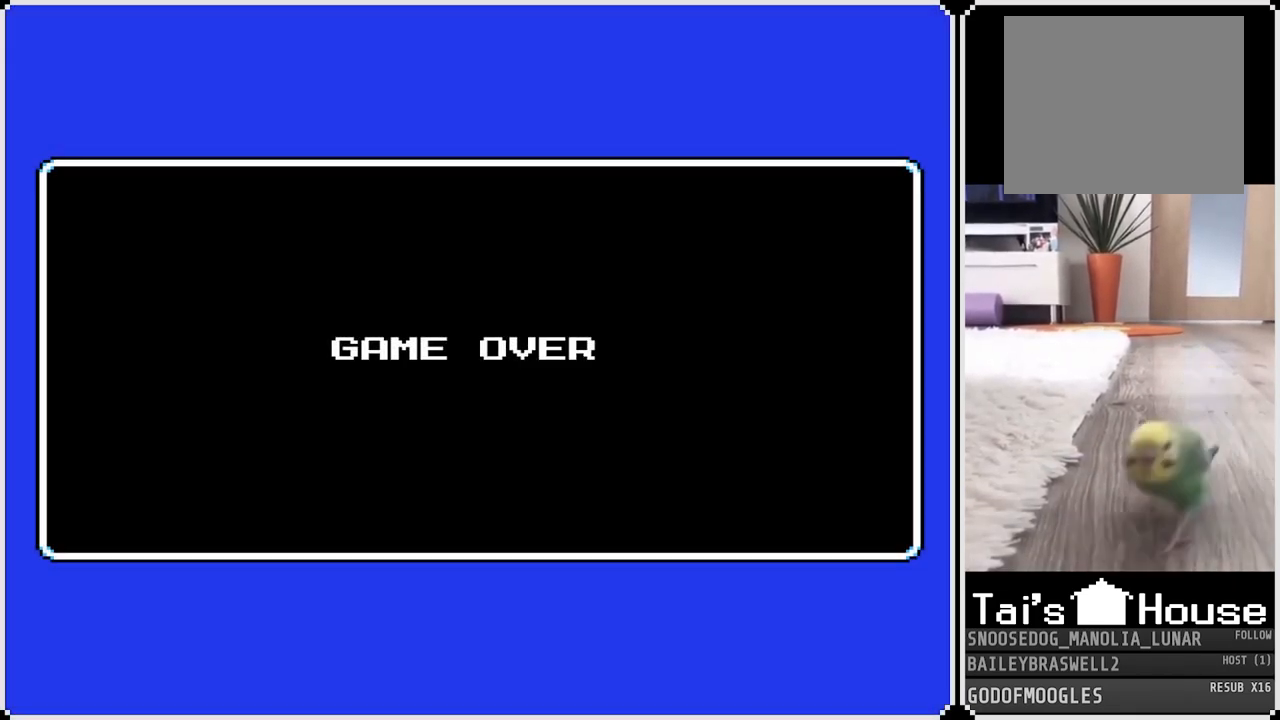
{"buttons": [], "left_stick": "center", "right_stick": "center", "events": []}
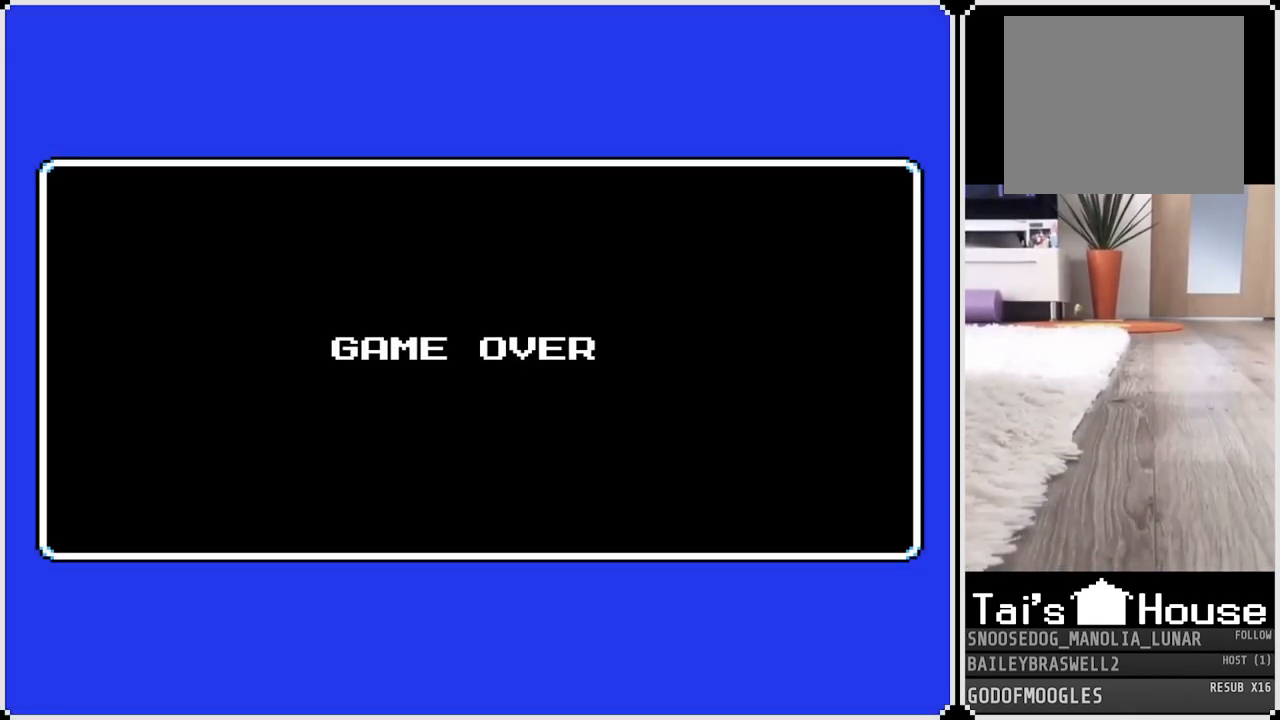
{"buttons": [], "left_stick": "center", "right_stick": "center", "events": []}
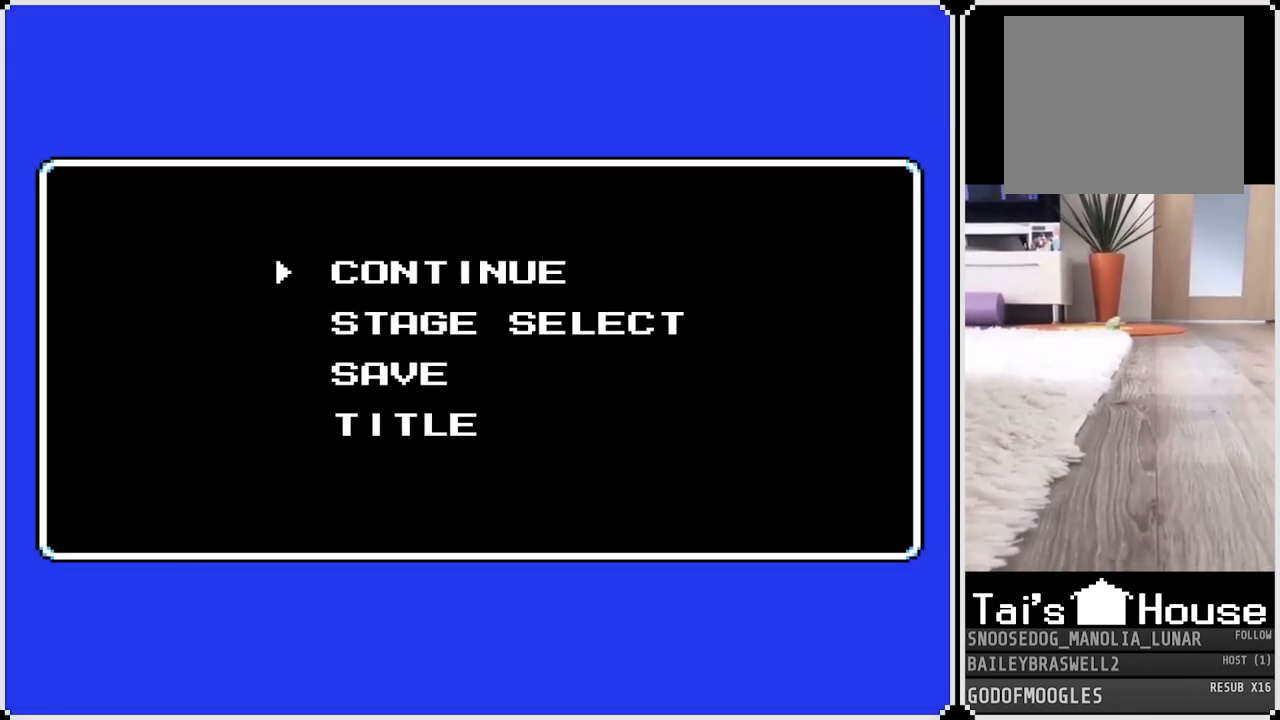
{"buttons": [], "left_stick": "center", "right_stick": "center", "events": []}
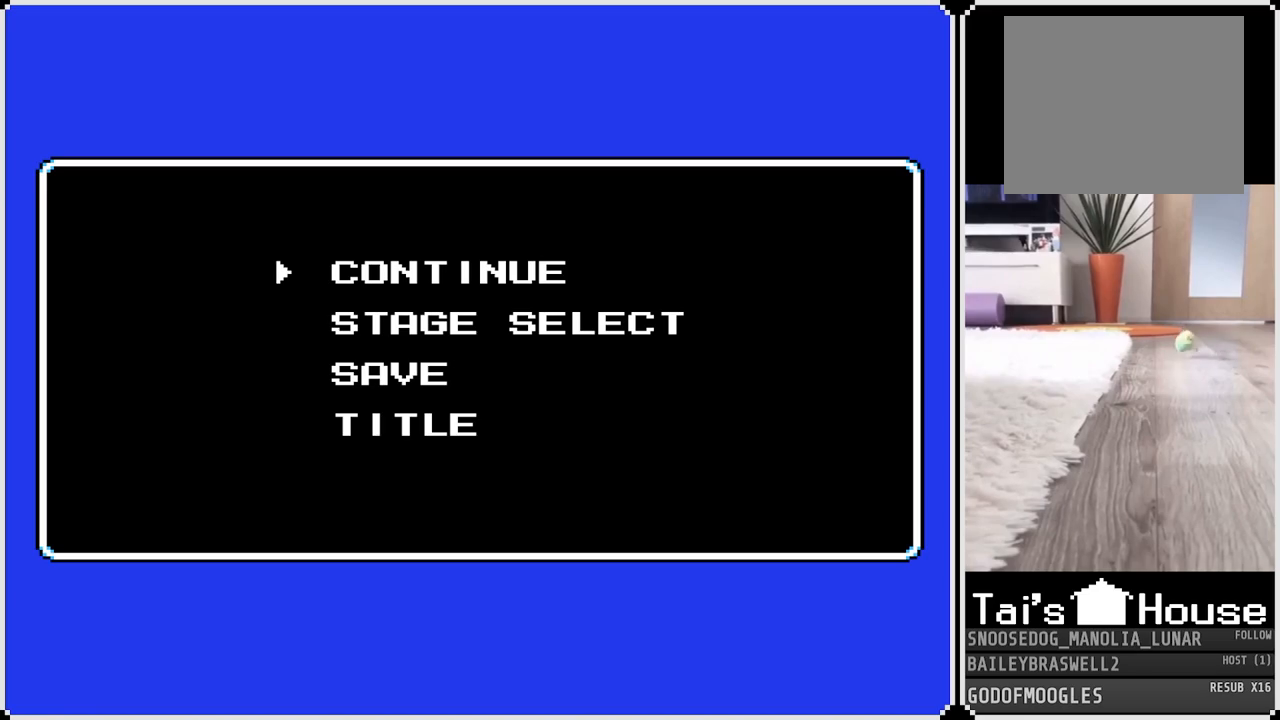
{"buttons": [], "left_stick": "center", "right_stick": "center", "events": [[117, "DPAD_DOWN", "down"], [217, "DPAD_DOWN", "up"], [250, "CROSS", "down"], [350, "CROSS", "up"]]}
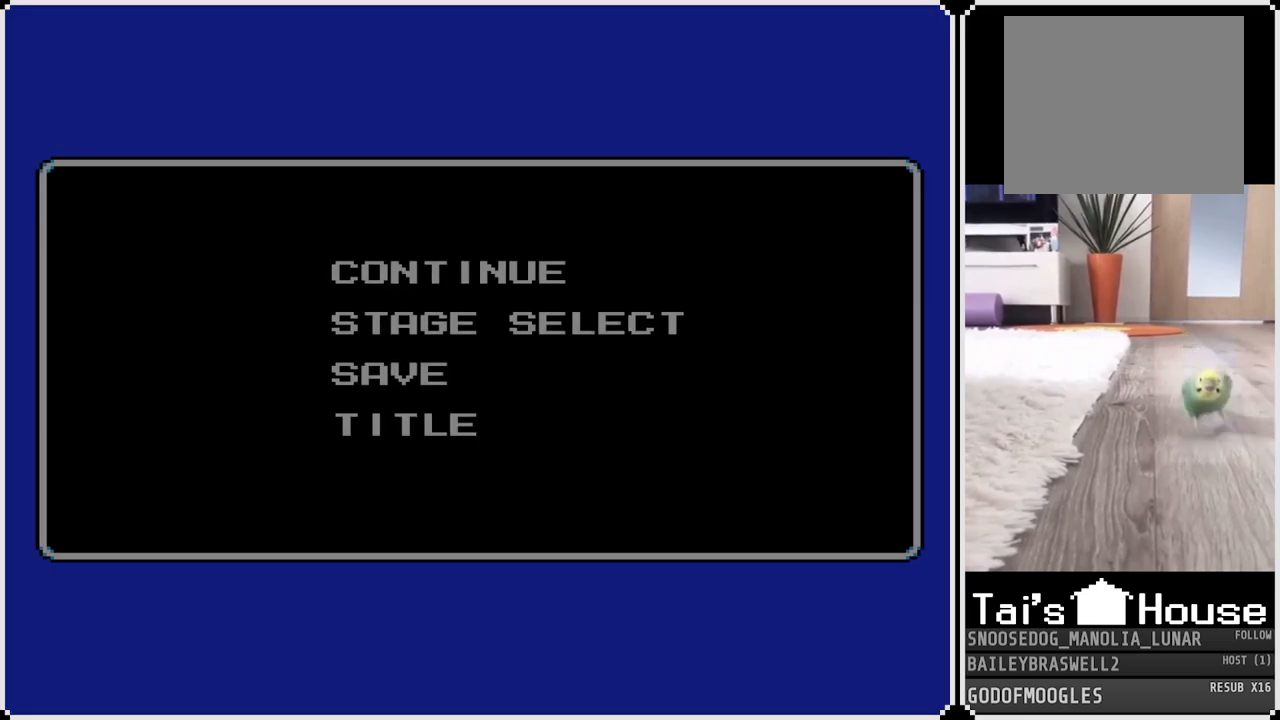
{"buttons": [], "left_stick": "center", "right_stick": "center", "events": []}
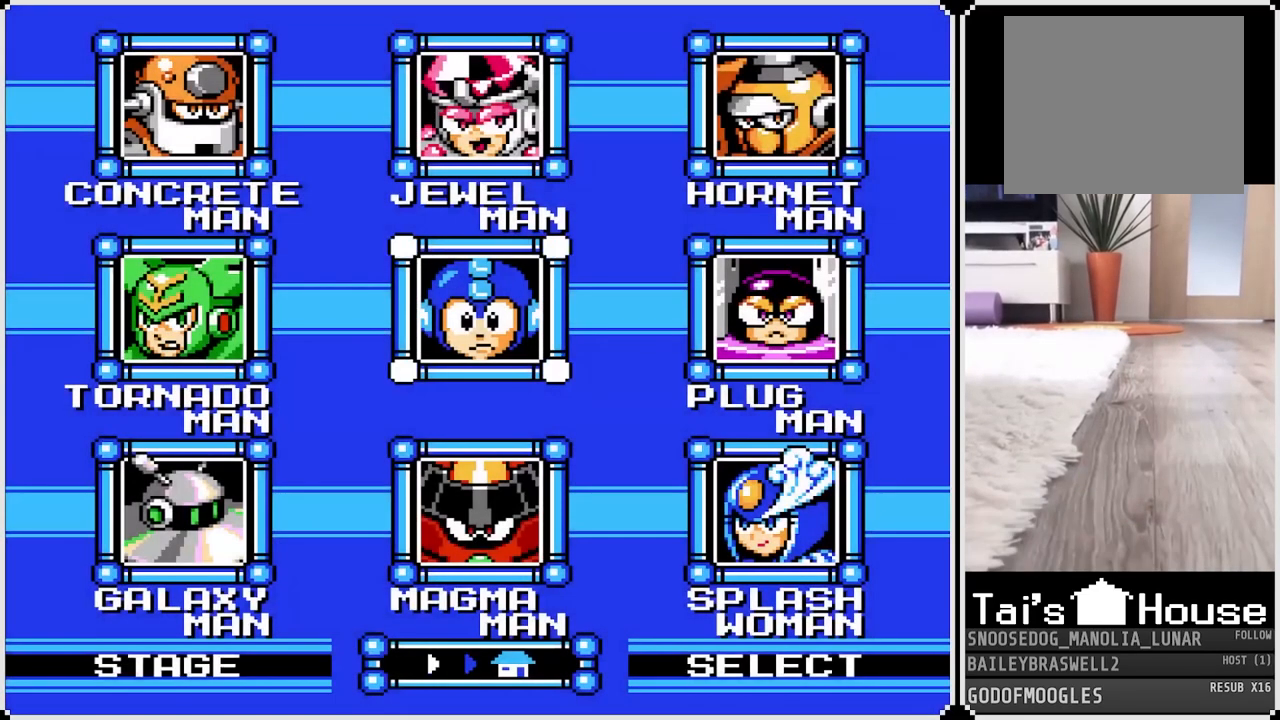
{"buttons": [], "left_stick": "center", "right_stick": "center", "events": [[134, "DPAD_DOWN", "down"], [217, "DPAD_DOWN", "up"], [317, "DPAD_DOWN", "down"], [384, "DPAD_DOWN", "up"]]}
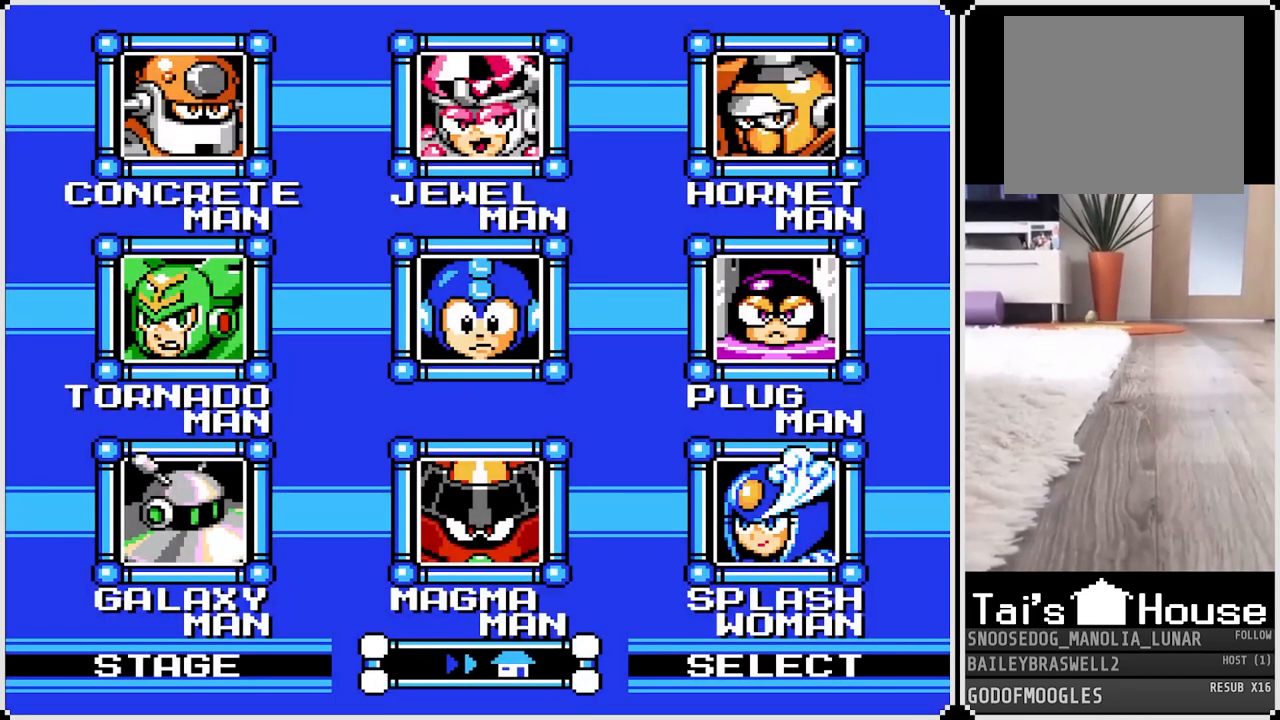
{"buttons": [], "left_stick": "center", "right_stick": "center", "events": [[66, "CROSS", "down"], [133, "CROSS", "up"]]}
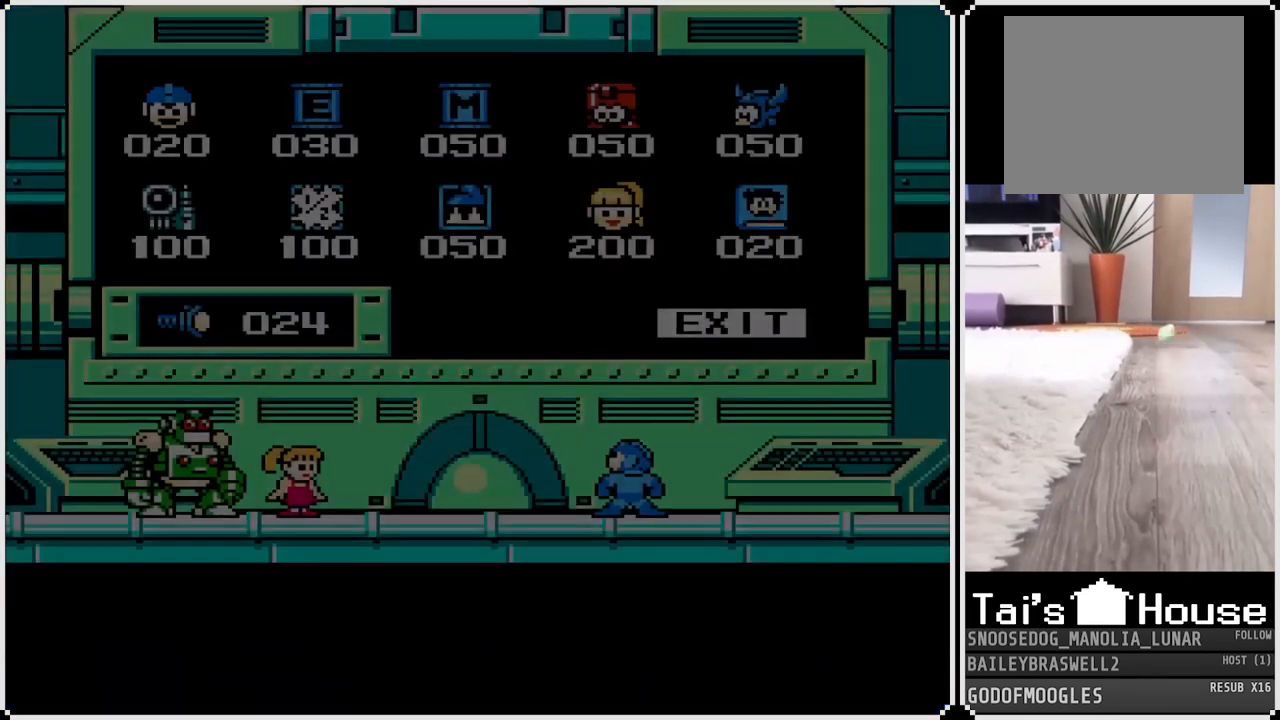
{"buttons": ["CROSS"], "left_stick": "center", "right_stick": "center", "events": [[234, "CROSS", "down"]]}
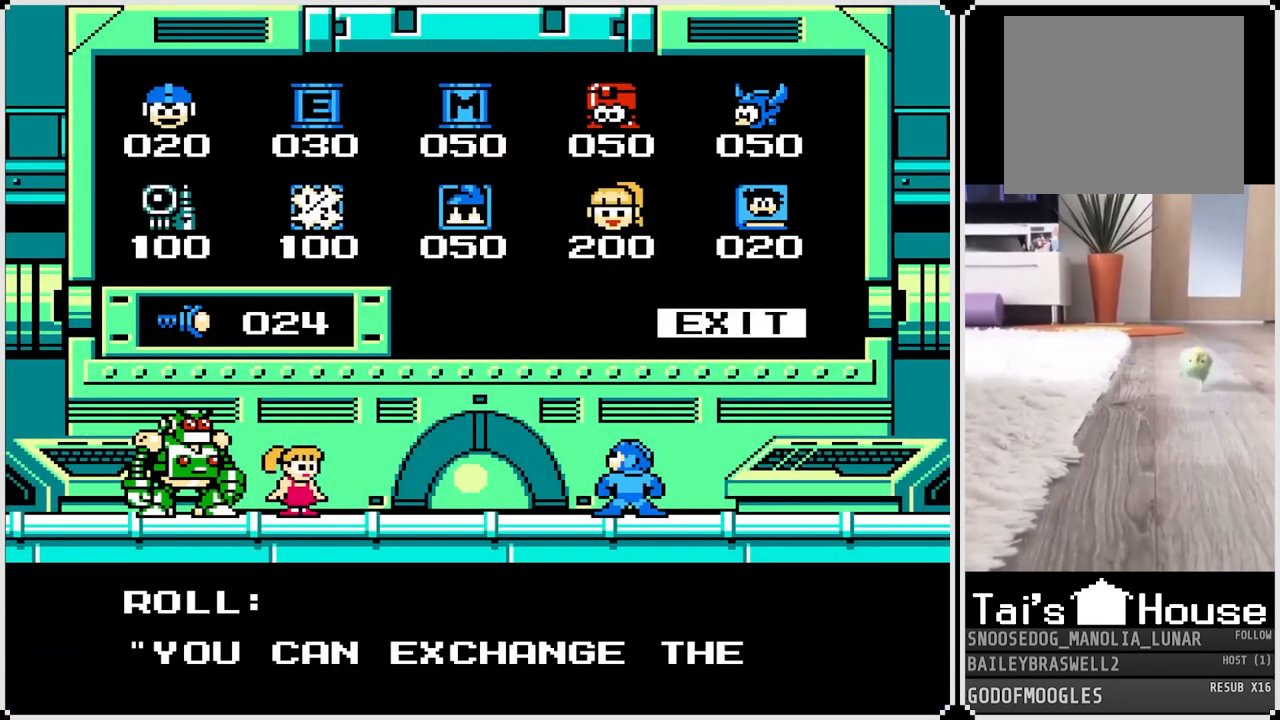
{"buttons": ["CROSS"], "left_stick": "center", "right_stick": "center", "events": [[183, "CROSS", "up"], [266, "CROSS", "down"], [350, "CROSS", "up"], [433, "CROSS", "down"]]}
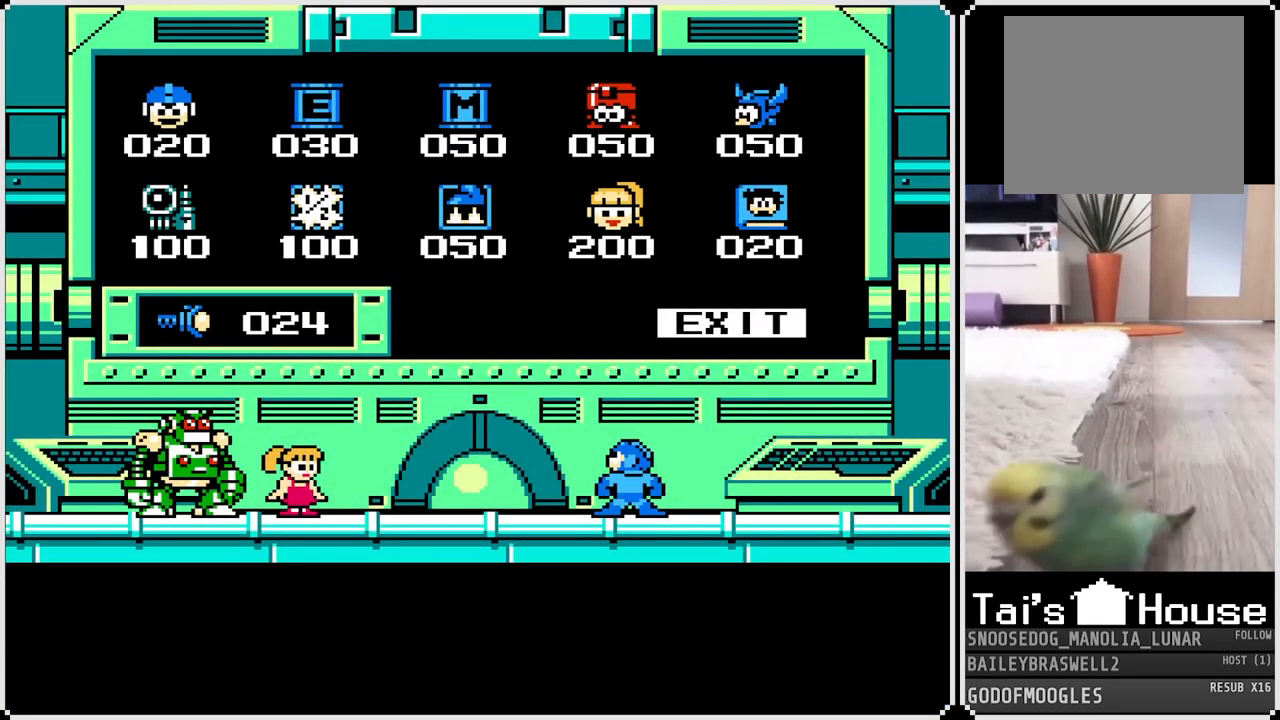
{"buttons": ["CROSS"], "left_stick": "center", "right_stick": "center", "events": [[367, "CROSS", "up"], [467, "CROSS", "down"]]}
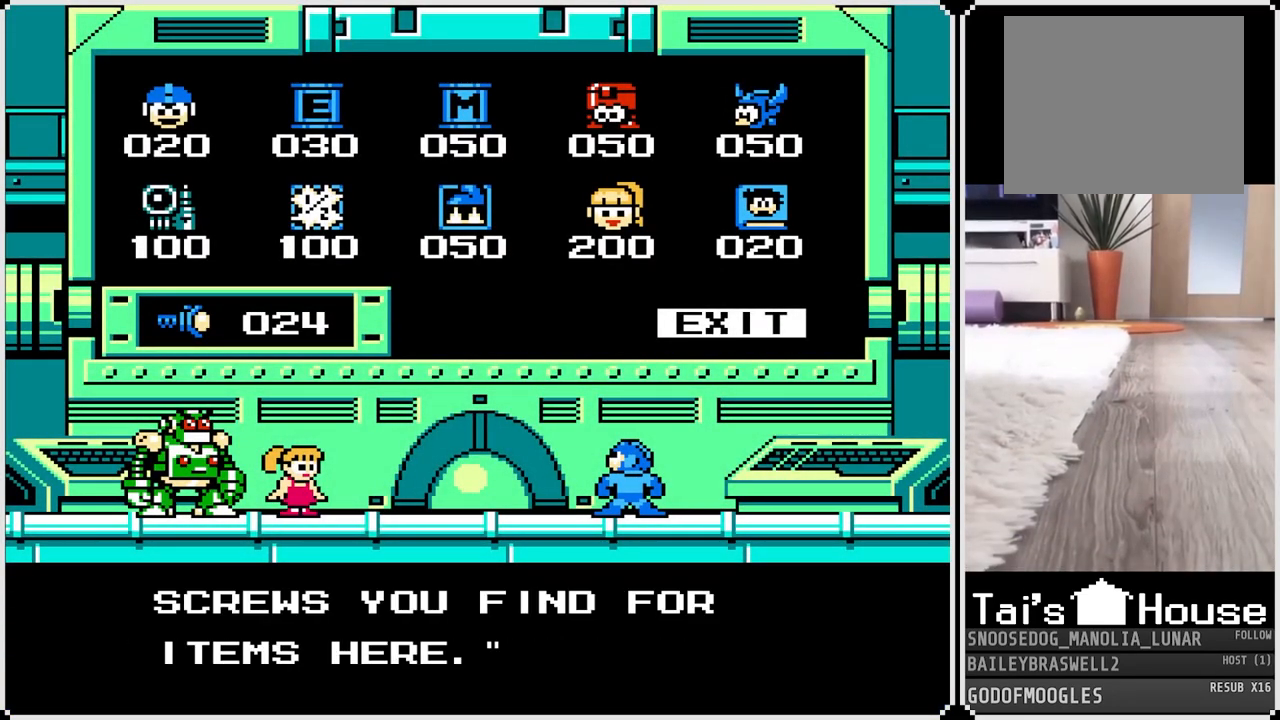
{"buttons": [], "left_stick": "center", "right_stick": "center", "events": [[33, "CROSS", "up"], [317, "DPAD_RIGHT", "down"], [450, "DPAD_RIGHT", "up"]]}
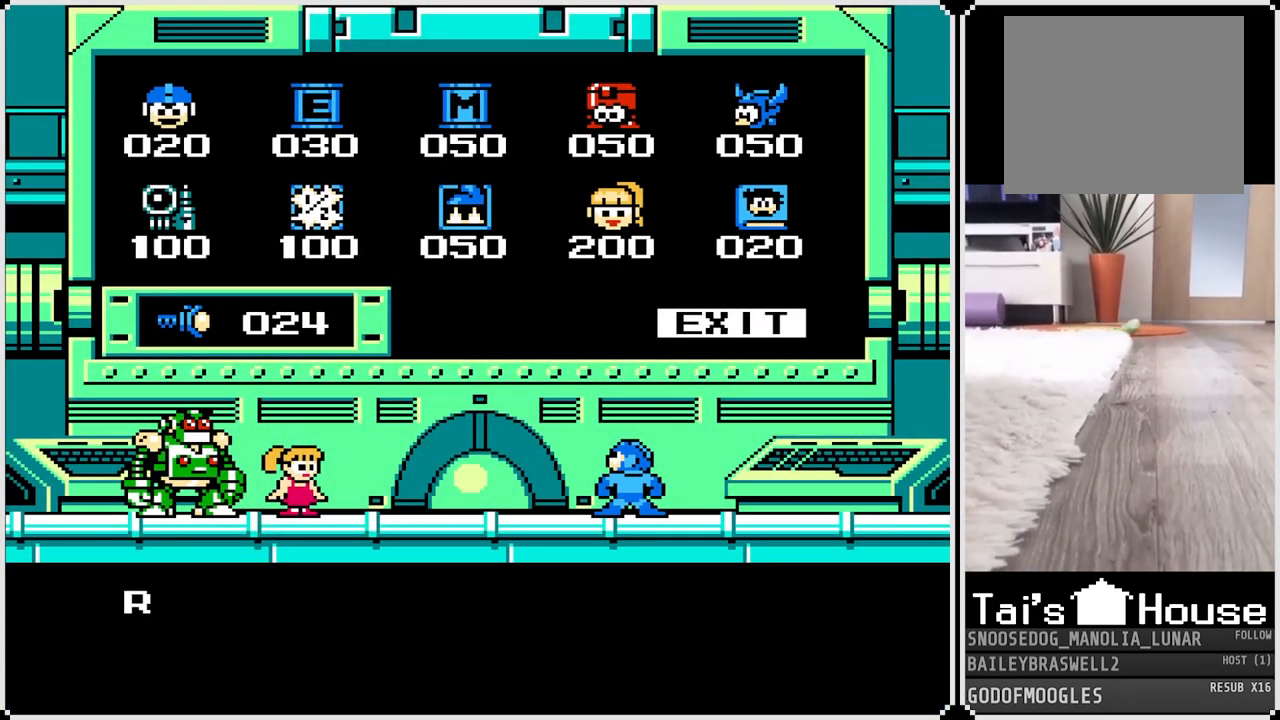
{"buttons": ["CIRCLE"], "left_stick": "center", "right_stick": "center", "events": [[117, "CIRCLE", "down"], [384, "CIRCLE", "up"], [451, "CIRCLE", "down"]]}
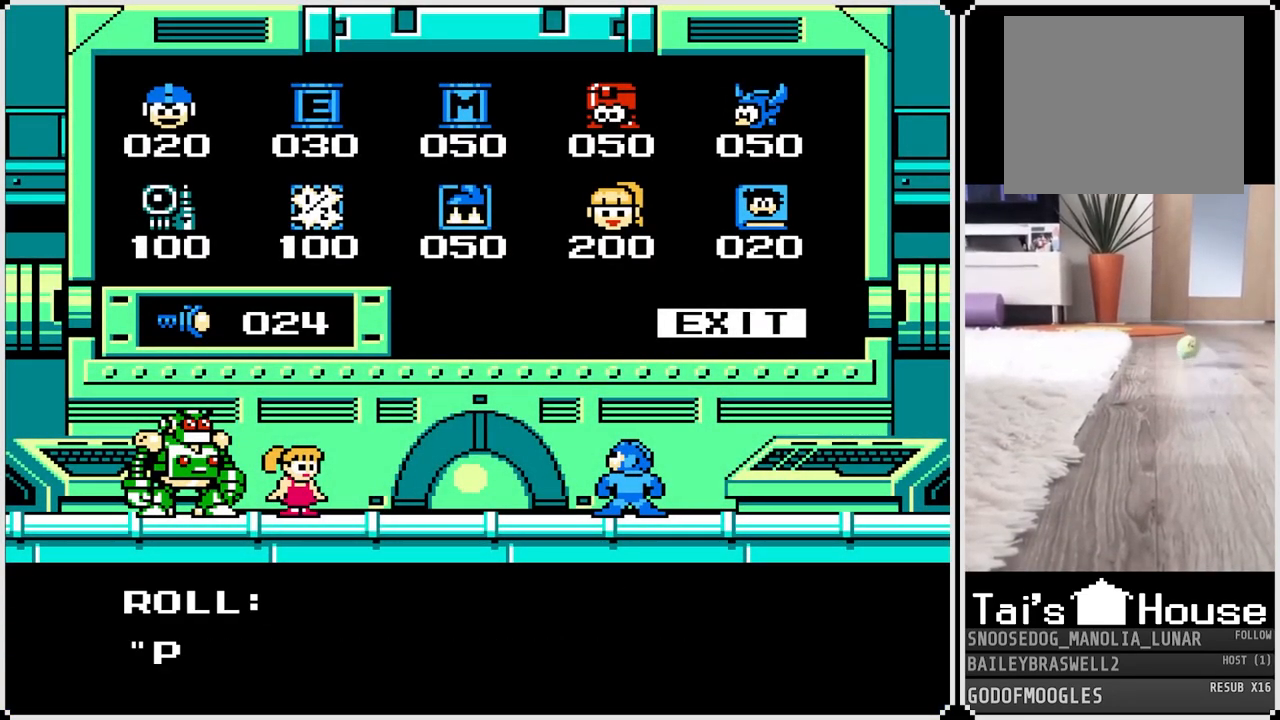
{"buttons": ["DPAD_DOWN"], "left_stick": "center", "right_stick": "center", "events": [[100, "CIRCLE", "up"], [100, "DPAD_RIGHT", "down"], [250, "DPAD_RIGHT", "up"], [266, "CIRCLE", "down"], [400, "CIRCLE", "up"], [483, "DPAD_DOWN", "down"]]}
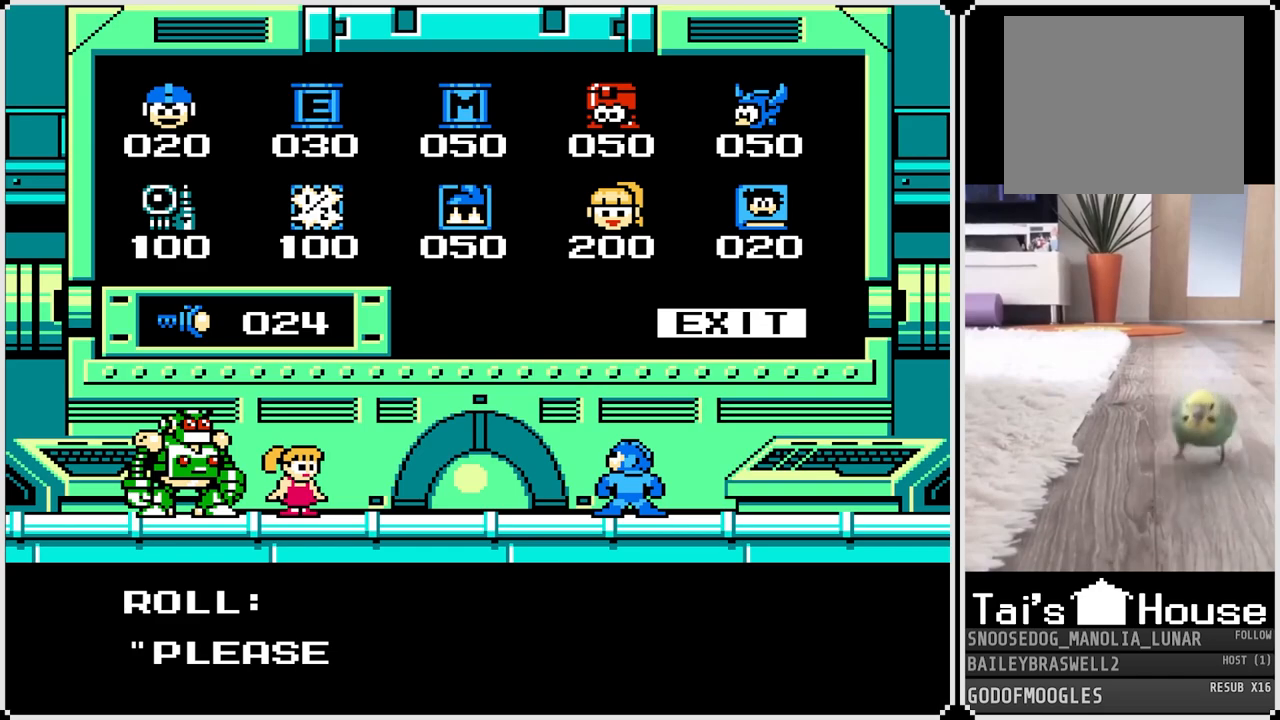
{"buttons": ["DPAD_RIGHT"], "left_stick": "center", "right_stick": "center", "events": [[83, "CROSS", "down"], [134, "DPAD_DOWN", "up"], [184, "CROSS", "up"], [484, "DPAD_RIGHT", "down"]]}
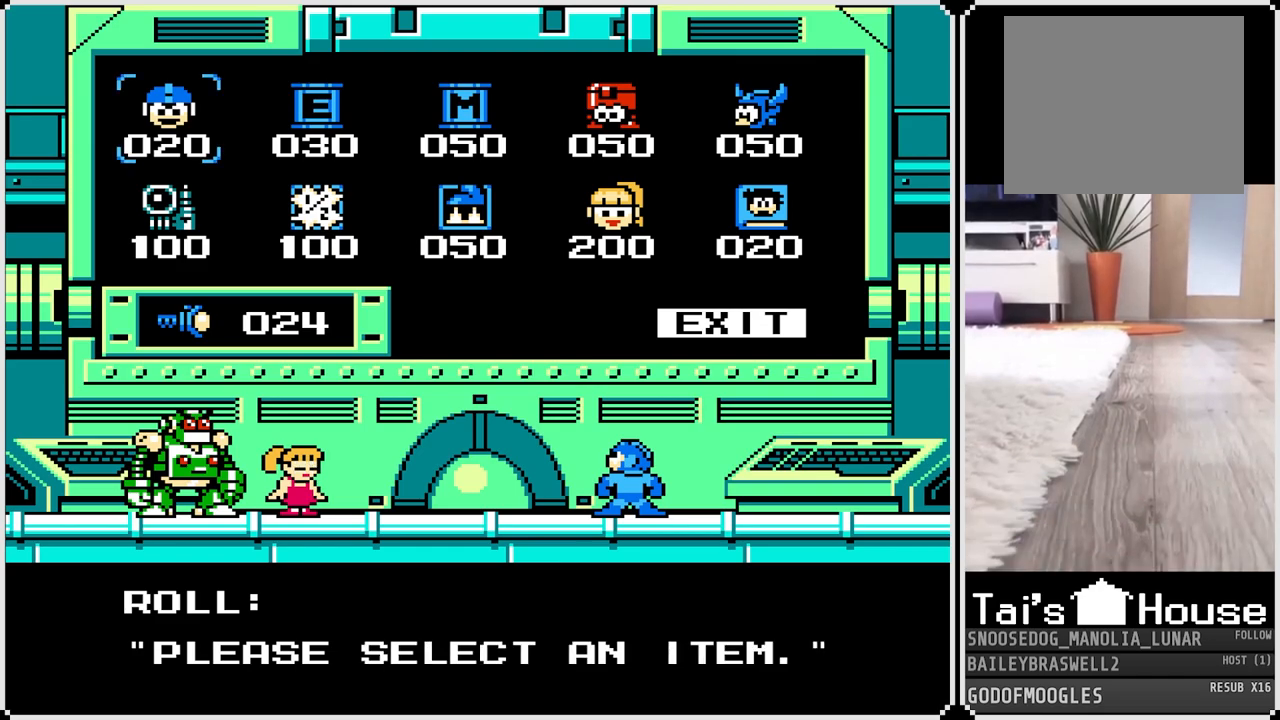
{"buttons": [], "left_stick": "center", "right_stick": "center", "events": [[100, "DPAD_RIGHT", "up"]]}
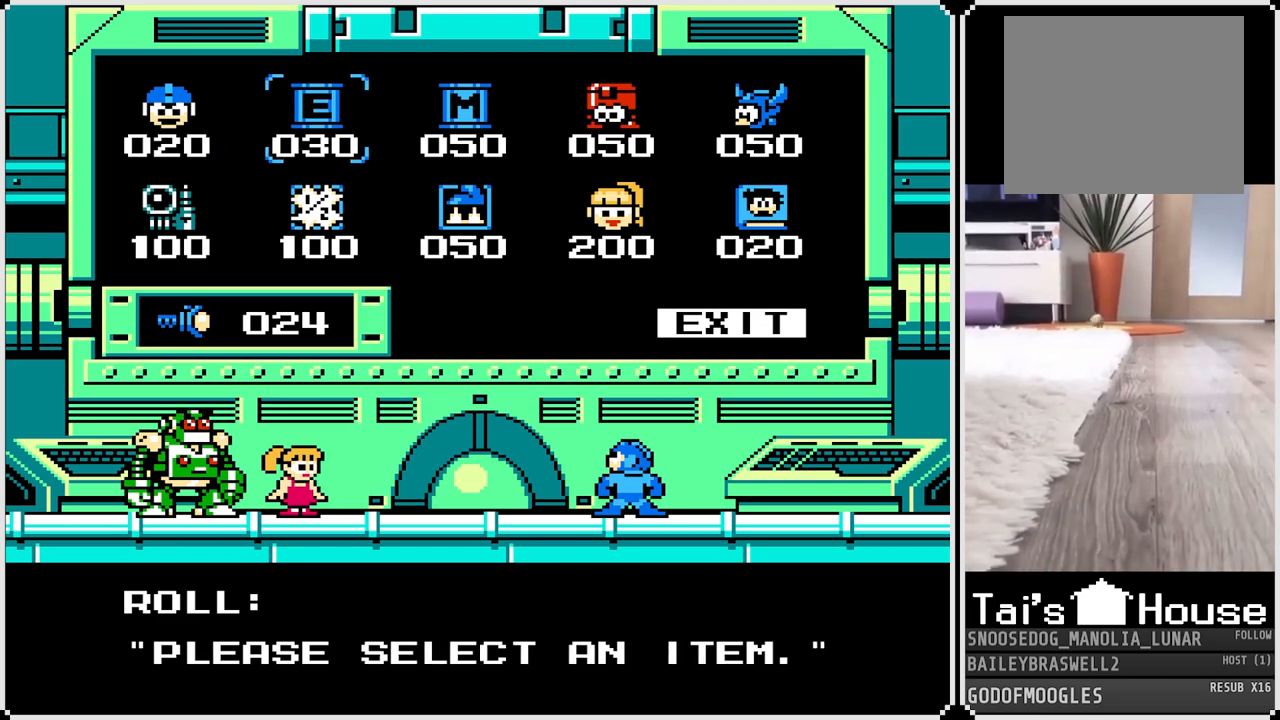
{"buttons": [], "left_stick": "center", "right_stick": "center", "events": []}
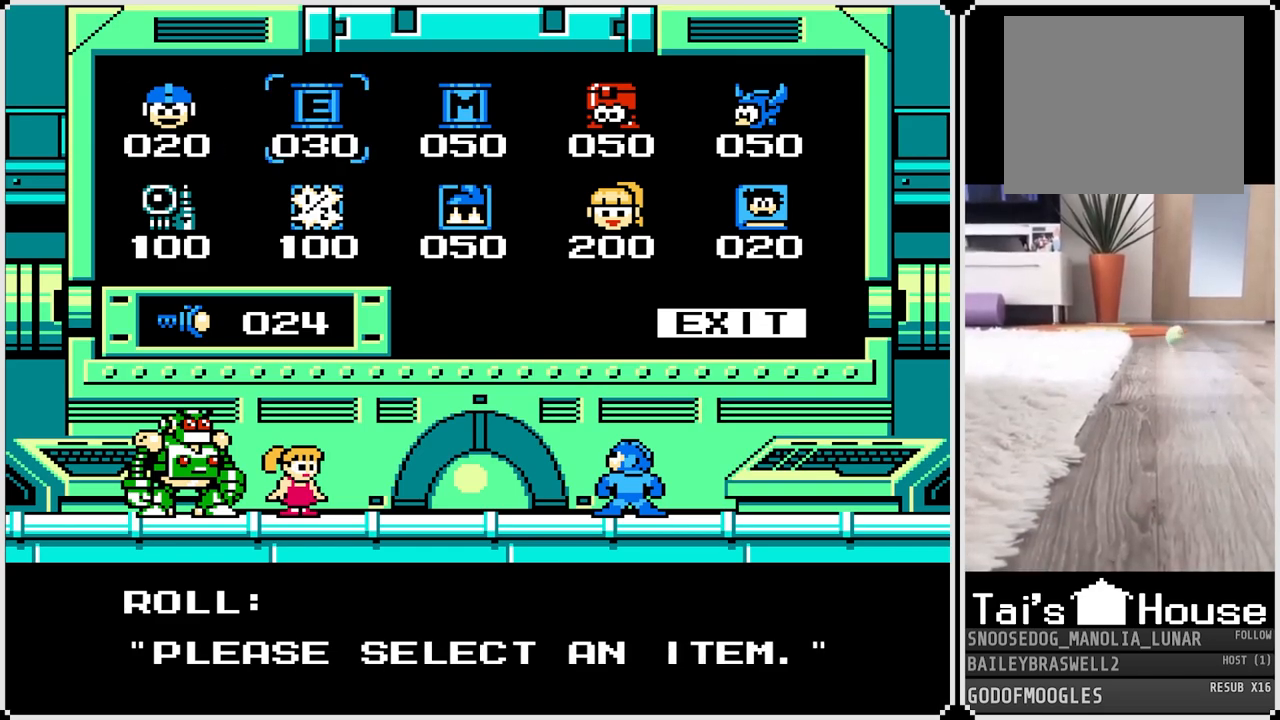
{"buttons": [], "left_stick": "center", "right_stick": "center", "events": [[200, "CIRCLE", "down"], [333, "CIRCLE", "up"]]}